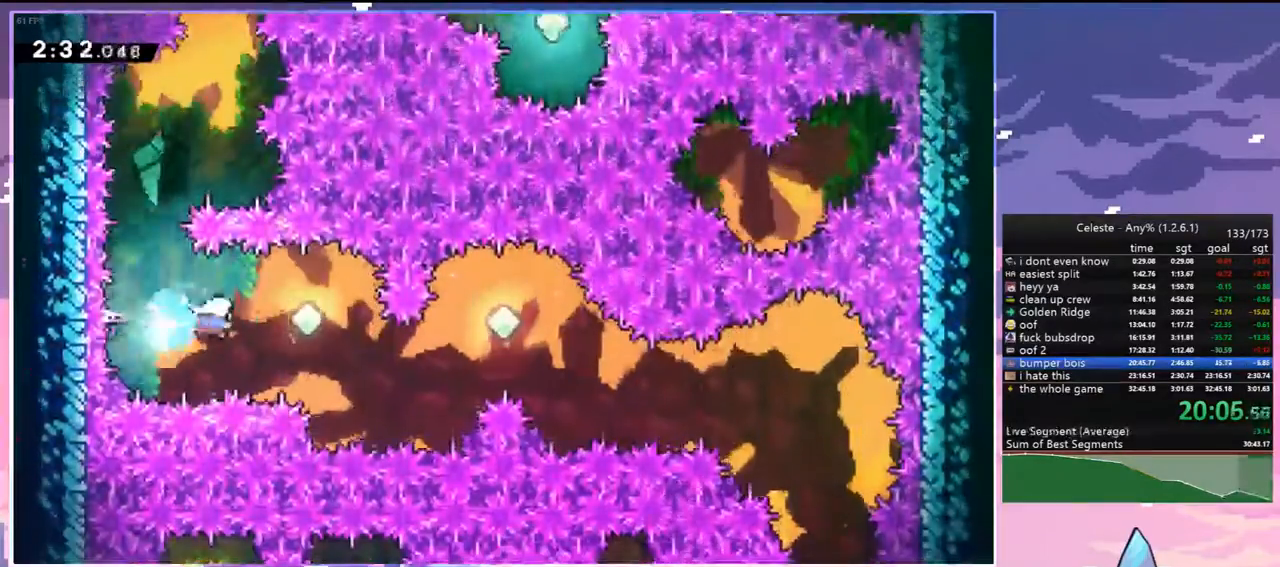
Gameplay with keyboard; each line is a JSON object with the keys held at the frame after it. "events" lists presses ("down") and releases ("up") of "dash", "down", "grab", "jump", "jump2", "left", "menu", "right", "skip" and "up" between this image and that frame as [ms after this image, input, new state], when the widget could be followed in between. No other keys are recorded. Mouse input is not recorded. Key names are as the overlay labels them; some are game actions (e.g. jump) rather than physical keys.
{"keys": ["right"], "events": [[333, "dash", "down"], [467, "dash", "up"]]}
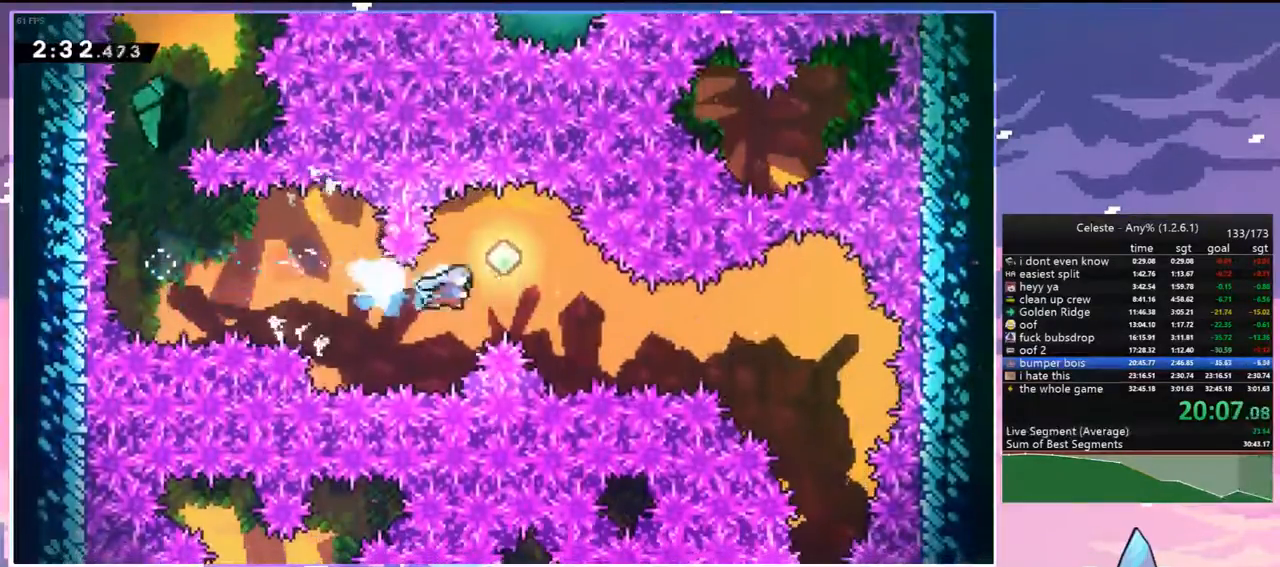
{"keys": ["right"], "events": [[350, "dash", "down"], [483, "dash", "up"]]}
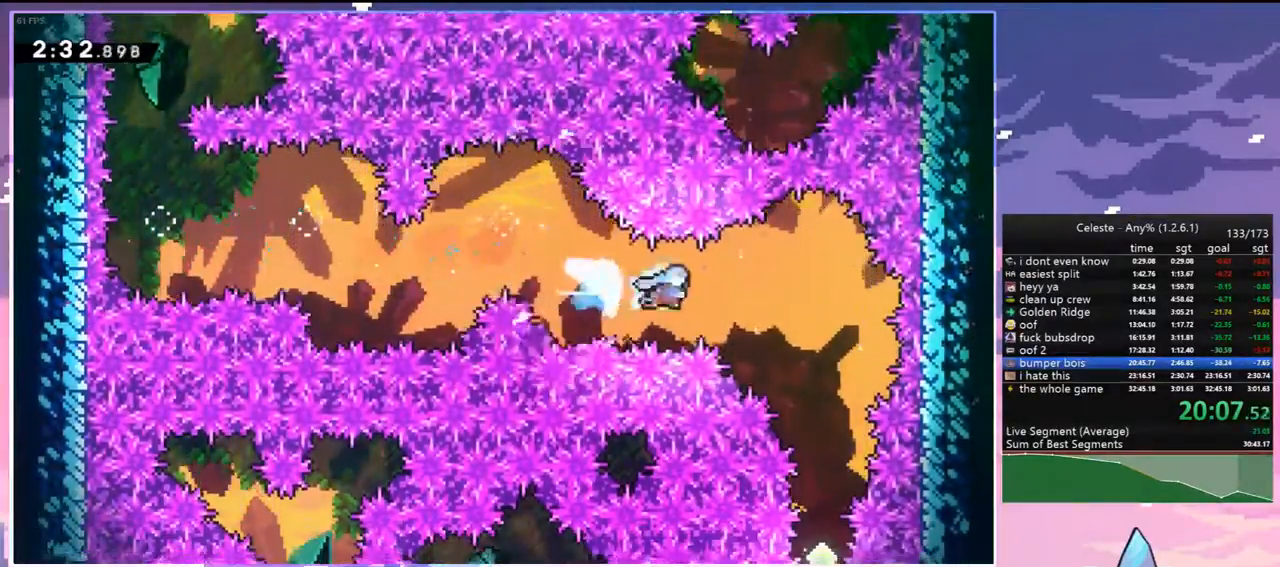
{"keys": ["down"], "events": [[83, "down", "down"], [267, "right", "up"]]}
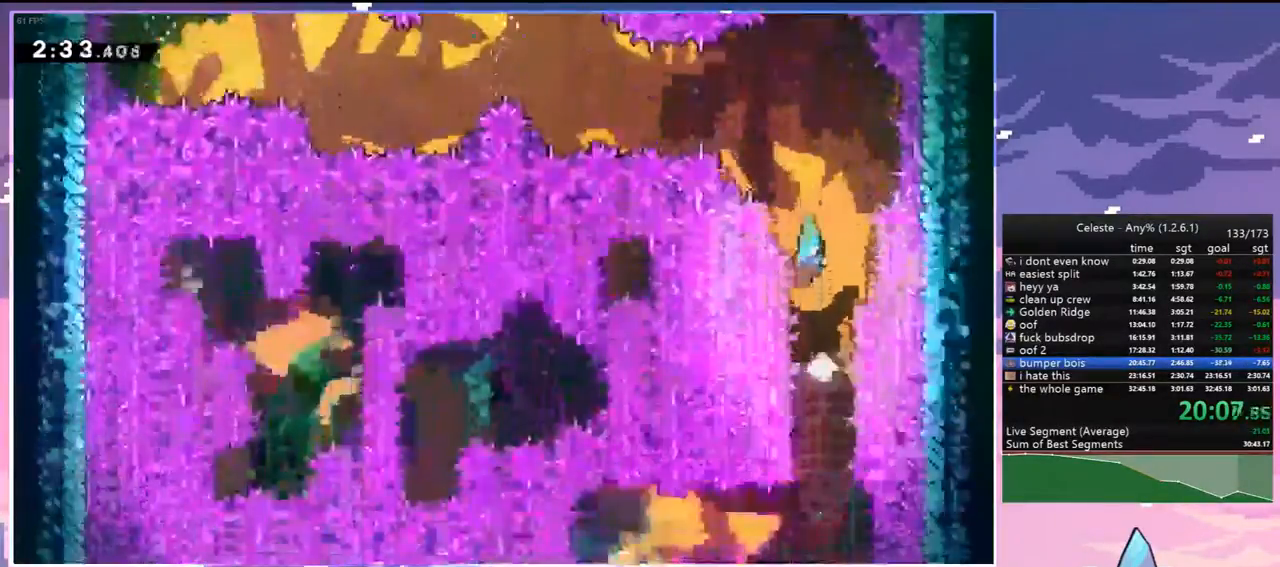
{"keys": ["dash"], "events": [[283, "down", "up"], [417, "dash", "down"]]}
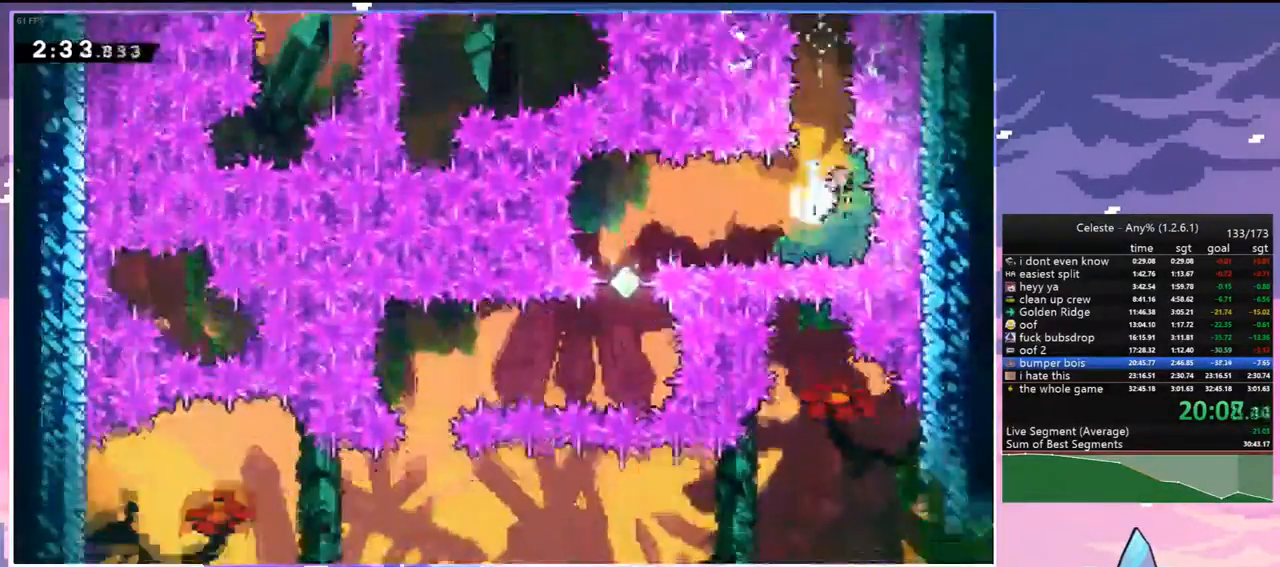
{"keys": ["jump"], "events": [[17, "dash", "up"], [350, "jump", "down"], [433, "jump", "up"], [483, "jump", "down"]]}
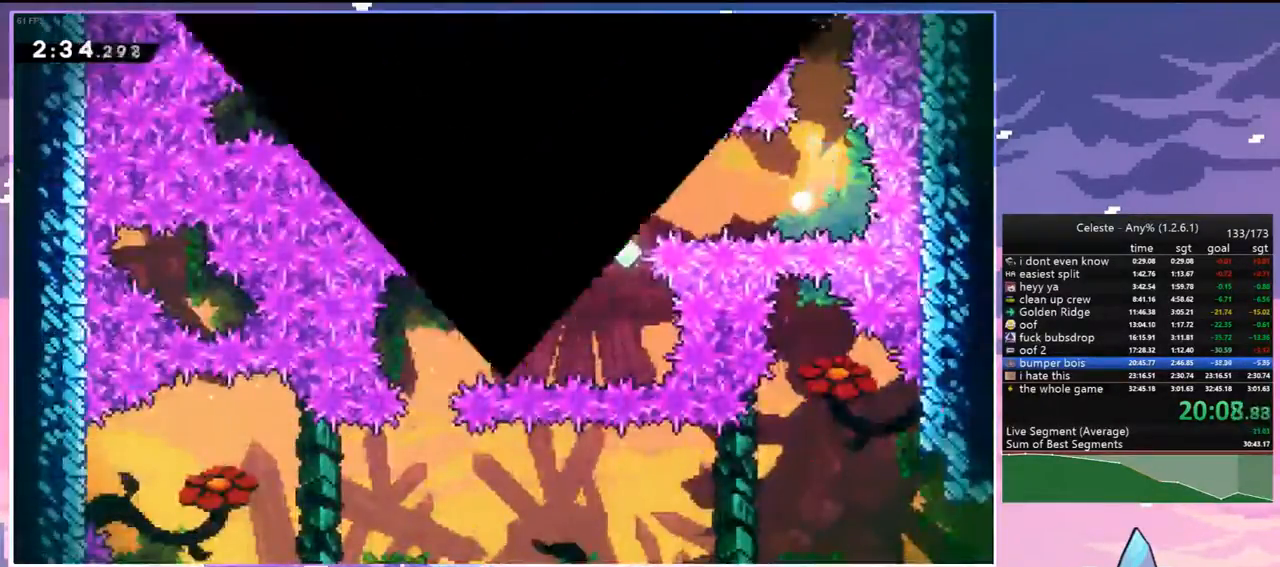
{"keys": ["right"], "events": [[117, "jump", "up"], [167, "jump", "down"], [167, "right", "down"], [267, "jump", "up"]]}
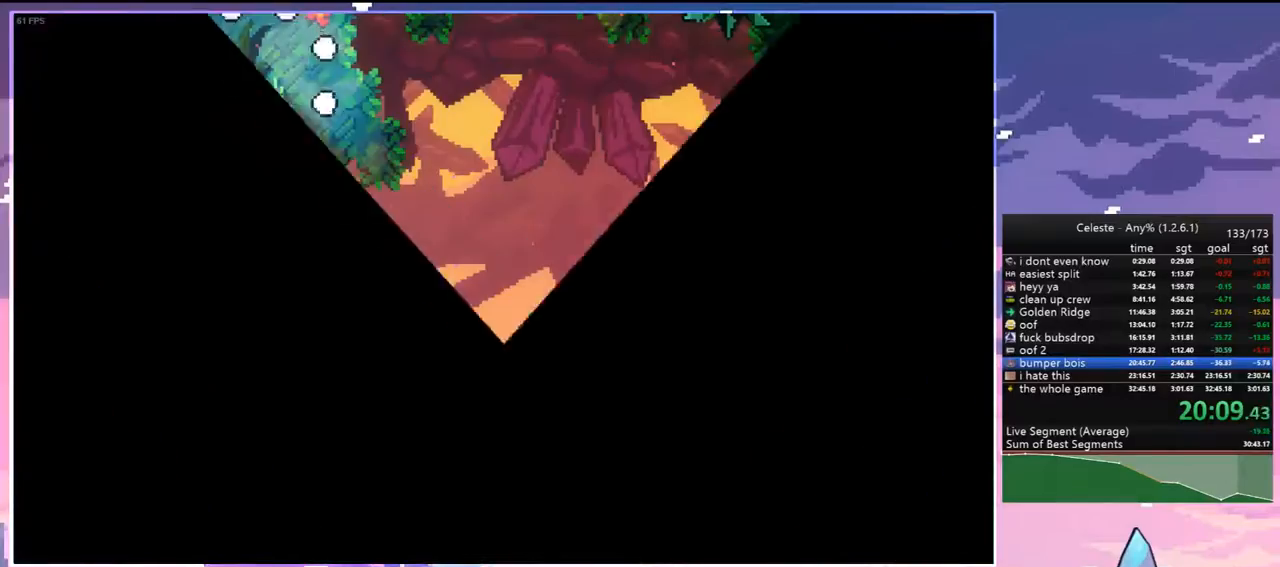
{"keys": ["jump", "right"], "events": [[417, "jump", "down"]]}
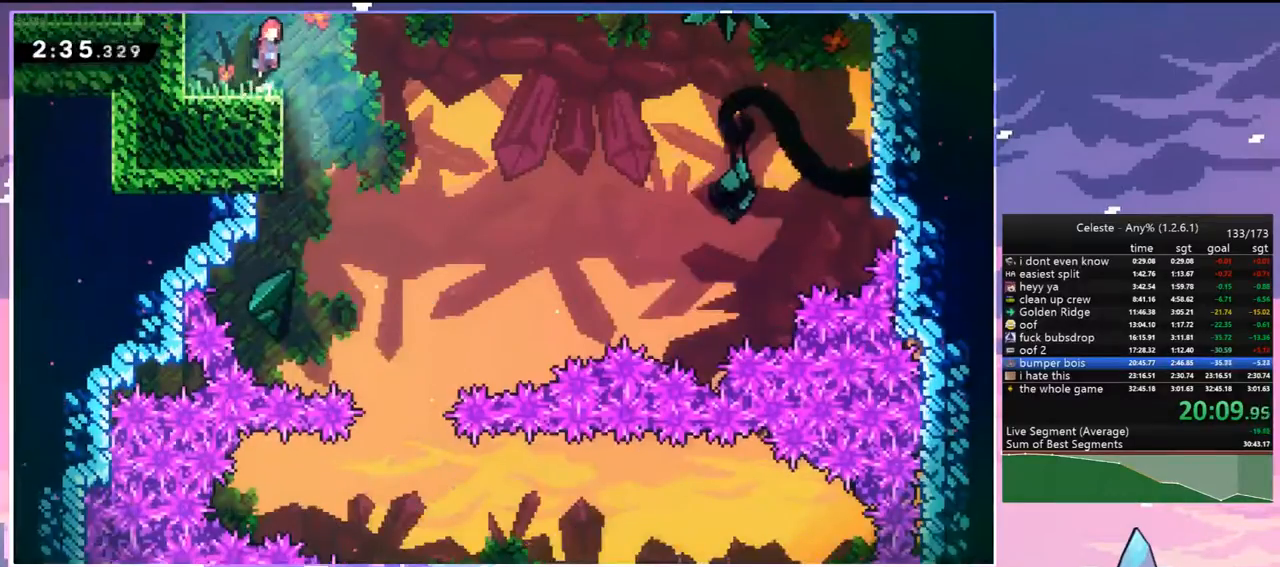
{"keys": ["down"], "events": [[17, "down", "down"], [17, "jump", "up"], [383, "right", "up"]]}
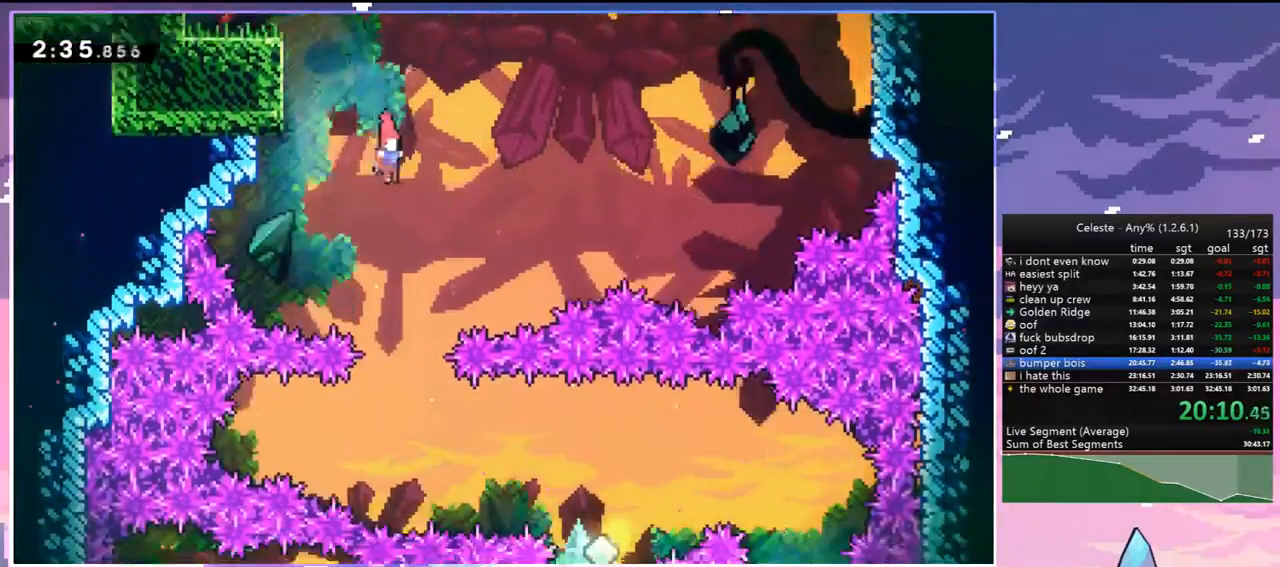
{"keys": ["dash", "right"], "events": [[400, "dash", "down"], [400, "down", "up"], [400, "right", "down"]]}
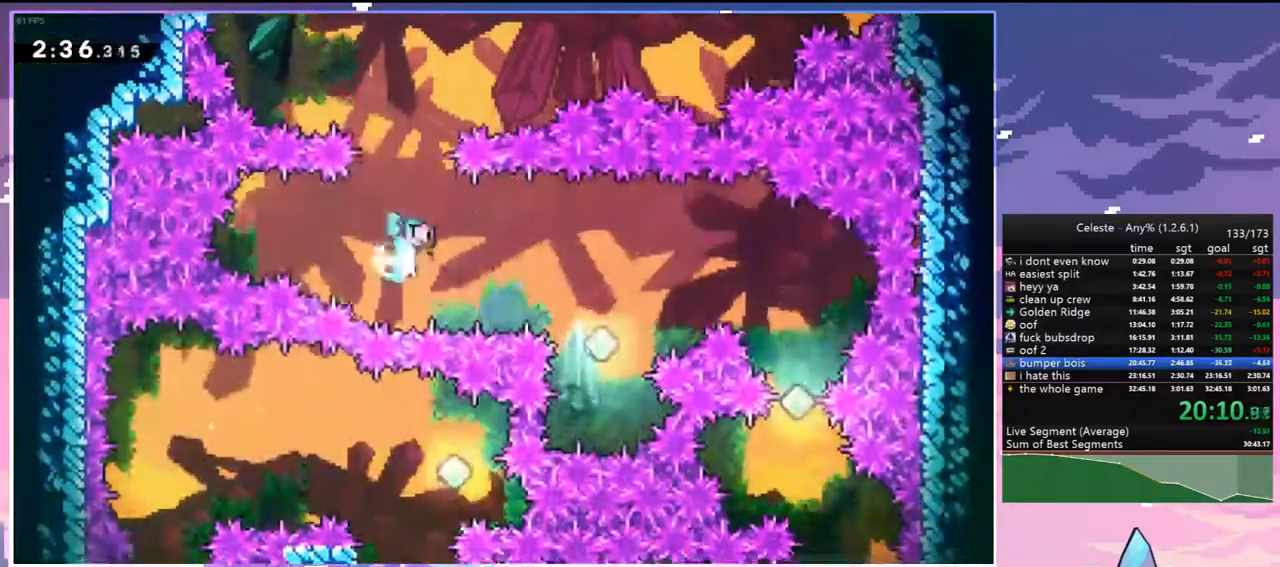
{"keys": ["right", "up"], "events": [[50, "dash", "up"], [183, "right", "up"], [417, "right", "down"], [467, "up", "down"]]}
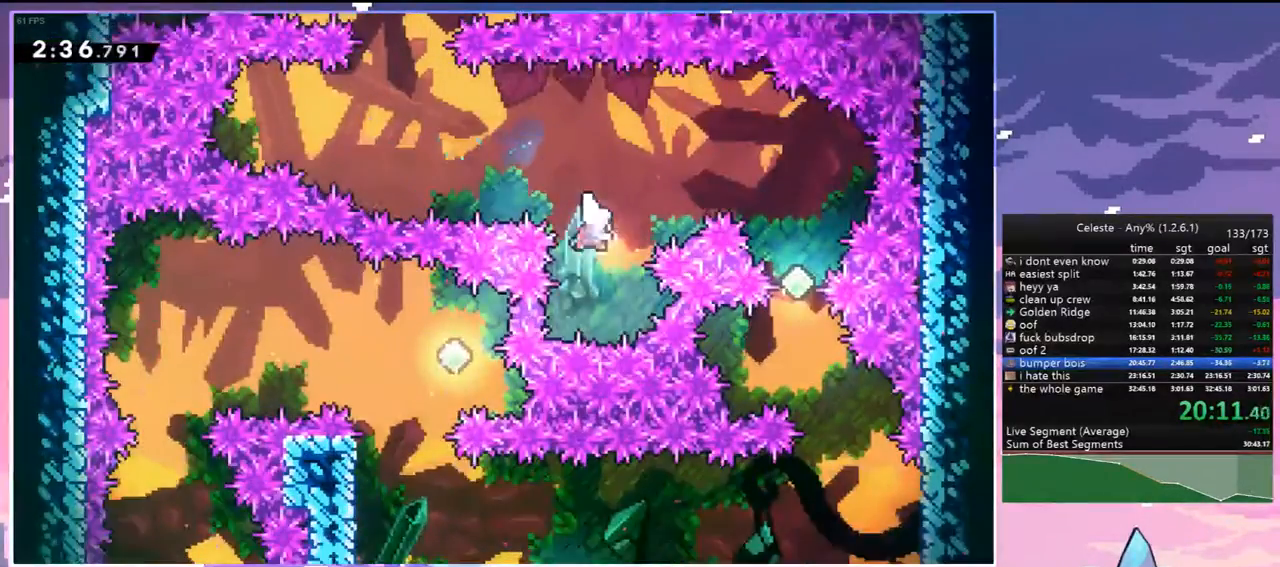
{"keys": ["down", "right"], "events": [[17, "dash", "down"], [150, "dash", "up"], [150, "up", "up"], [350, "down", "down"]]}
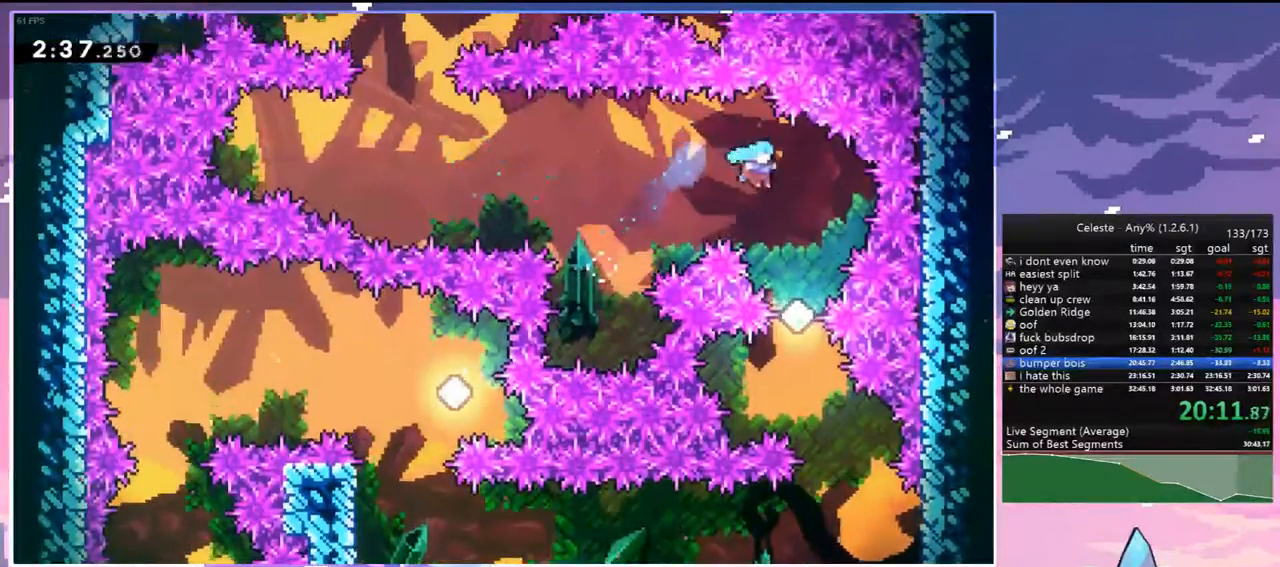
{"keys": ["right"], "events": [[83, "right", "up"], [350, "right", "down"], [500, "down", "up"]]}
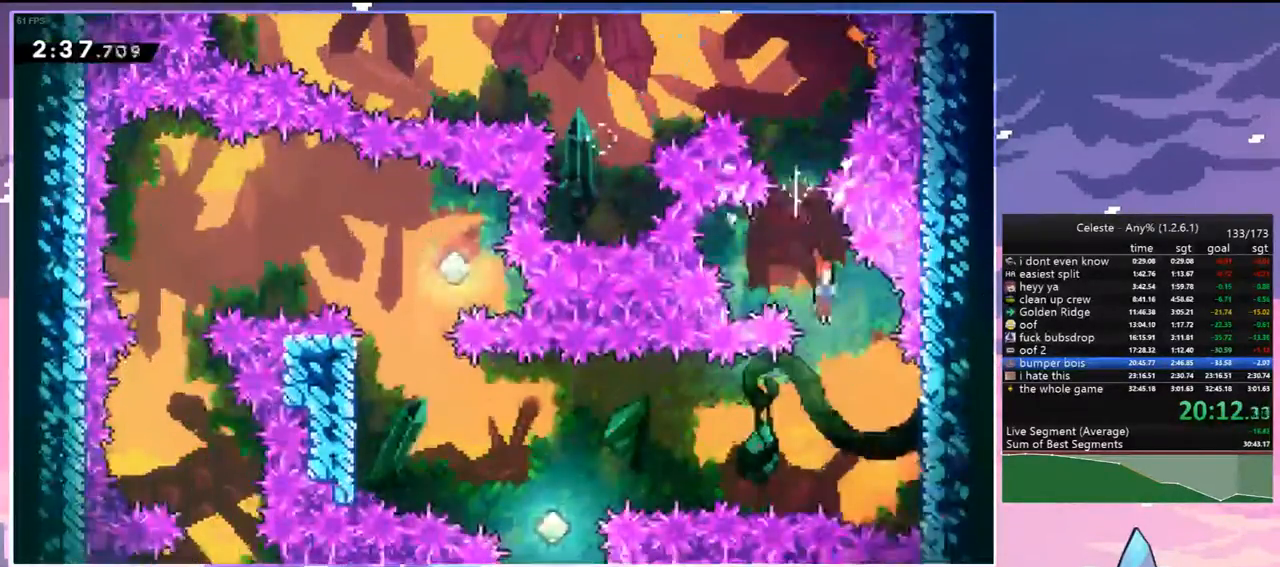
{"keys": ["jump", "left"], "events": [[283, "jump", "down"], [283, "left", "down"], [383, "right", "up"]]}
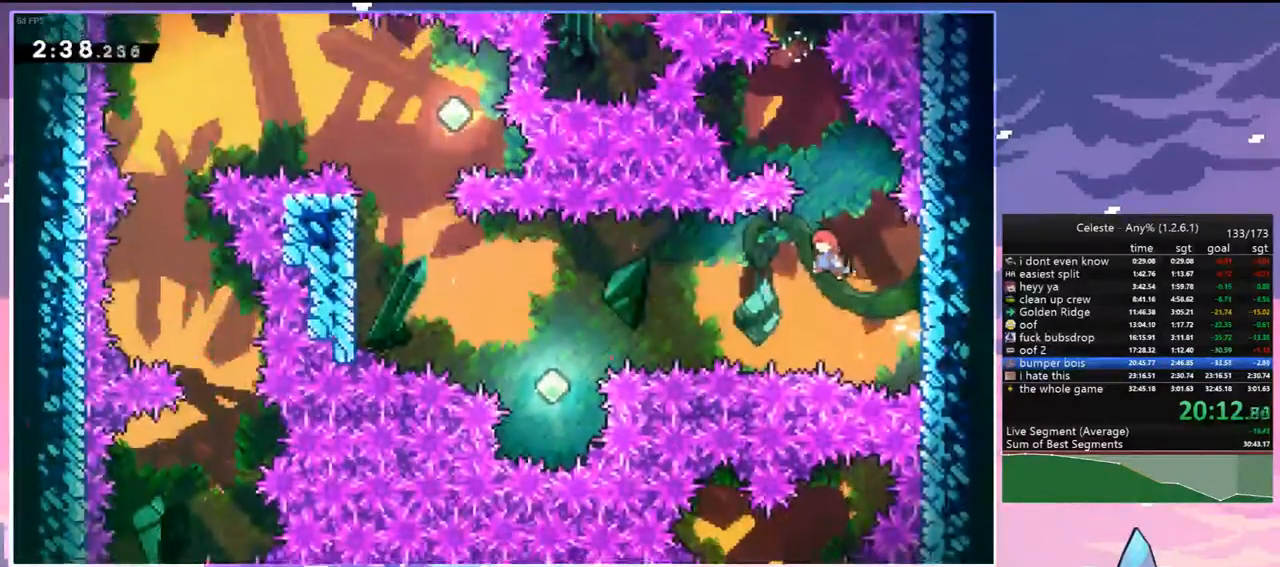
{"keys": ["left", "up"], "events": [[67, "jump", "up"], [117, "dash", "down"], [300, "dash", "up"], [433, "up", "down"]]}
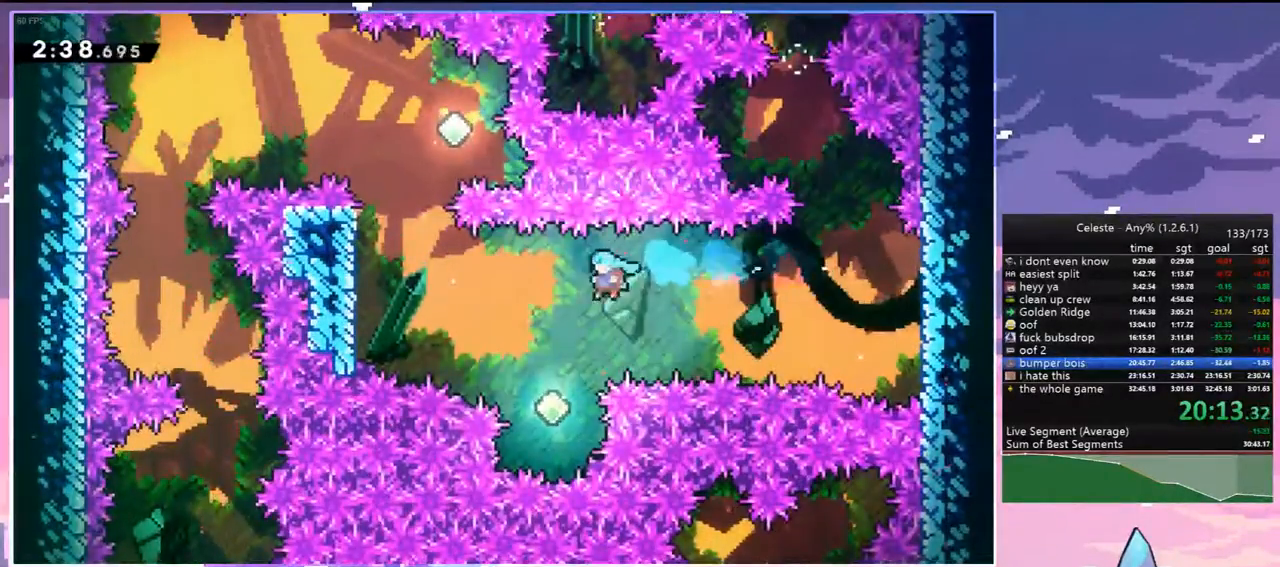
{"keys": ["dash", "grab", "left", "up"], "events": [[267, "dash", "down"], [367, "grab", "down"]]}
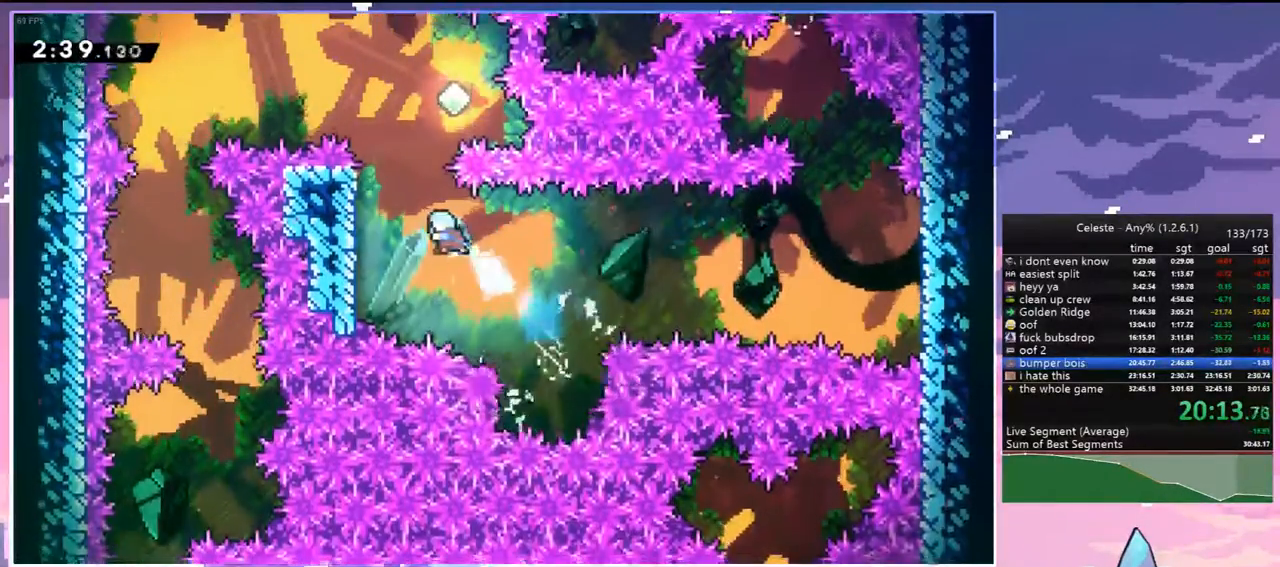
{"keys": ["grab", "left", "up"], "events": [[50, "dash", "up"], [283, "jump", "down"], [417, "jump", "up"]]}
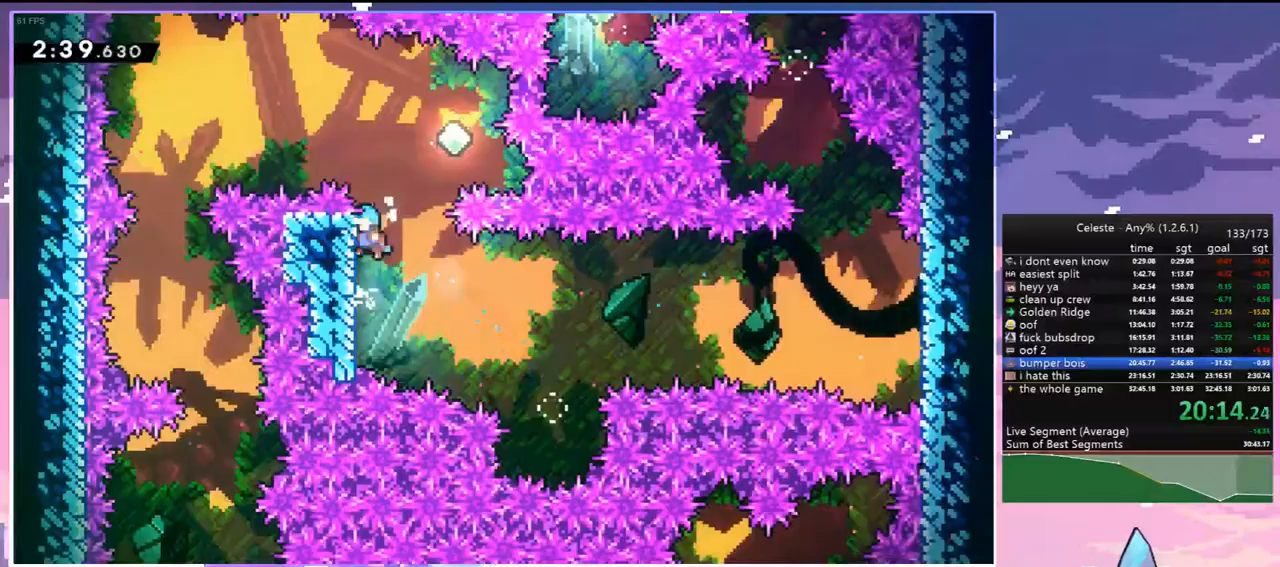
{"keys": ["jump", "left", "up"], "events": [[17, "grab", "up"], [17, "jump", "down"], [17, "right", "down"], [17, "up", "up"], [67, "left", "up"], [150, "left", "down"], [150, "right", "up"], [350, "up", "down"]]}
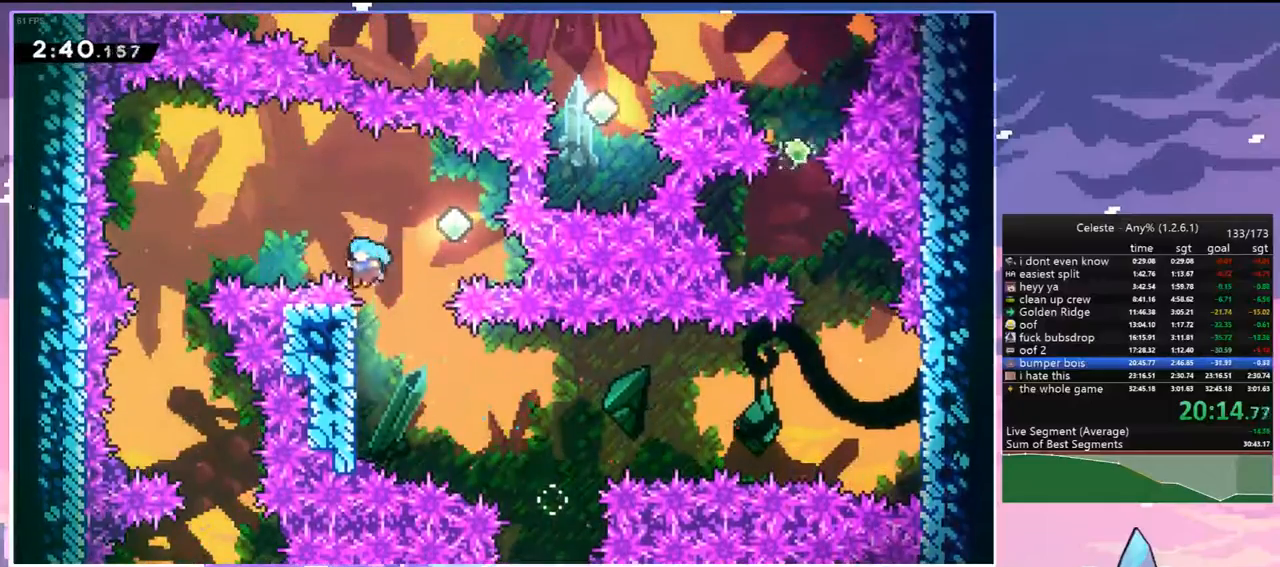
{"keys": [], "events": [[33, "left", "up"], [83, "jump", "up"], [83, "right", "down"], [83, "up", "up"], [167, "right", "up"], [367, "jump", "down"], [450, "jump", "up"]]}
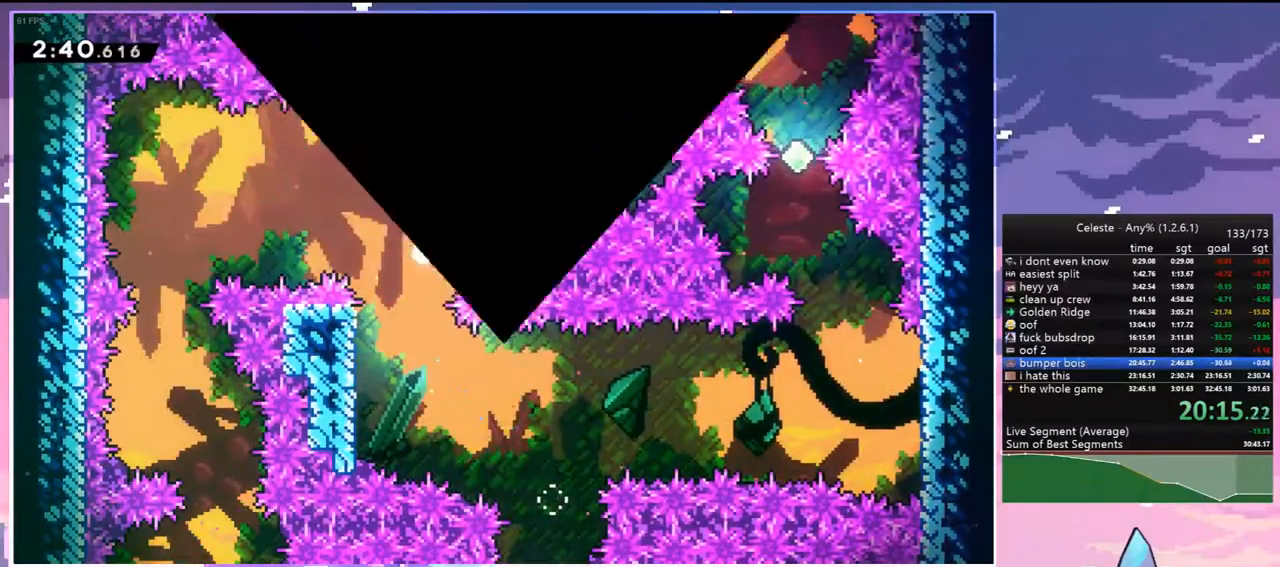
{"keys": ["right"], "events": [[50, "jump", "down"], [133, "jump", "up"], [133, "right", "down"], [183, "jump", "down"], [333, "jump", "up"]]}
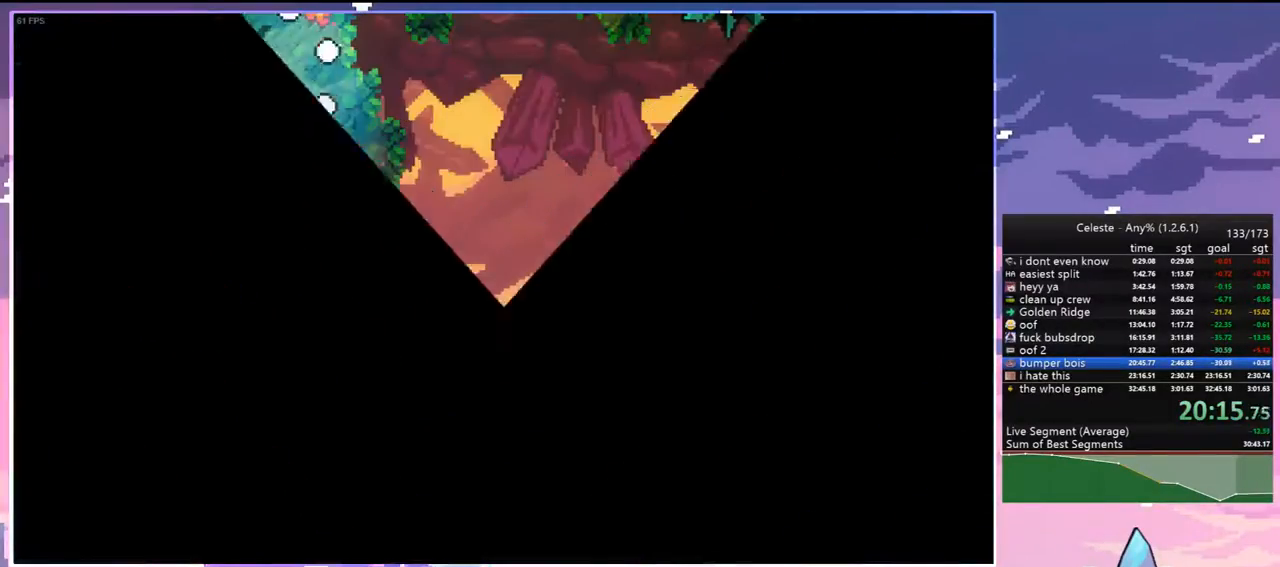
{"keys": ["right"], "events": [[433, "jump", "down"], [483, "jump", "up"]]}
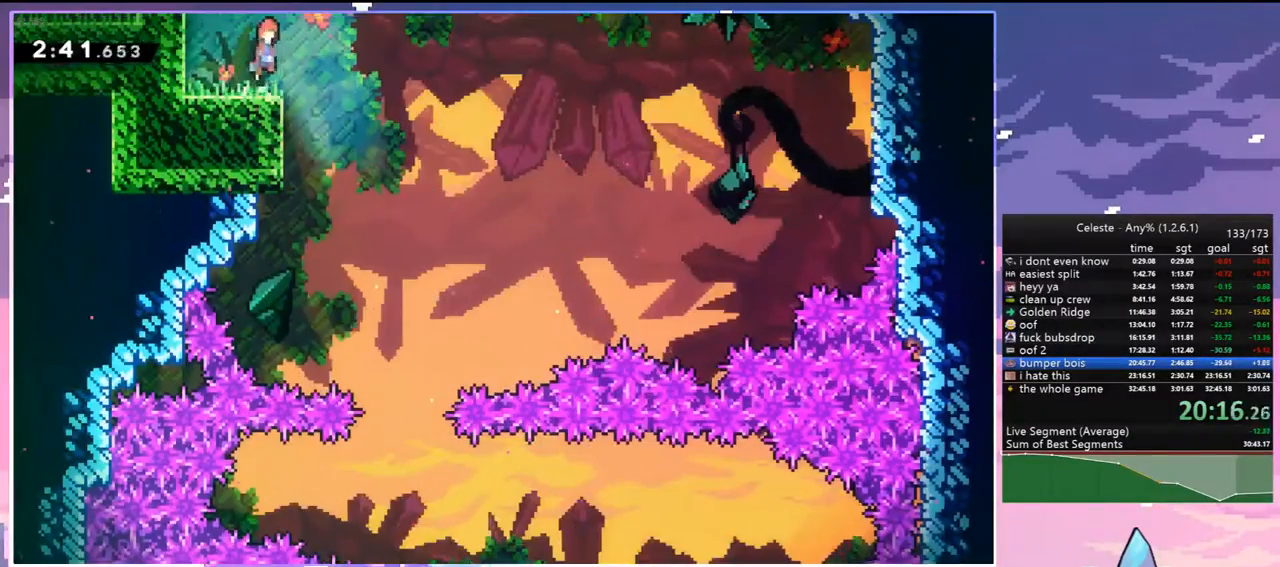
{"keys": ["down"], "events": [[33, "down", "down"], [450, "right", "up"]]}
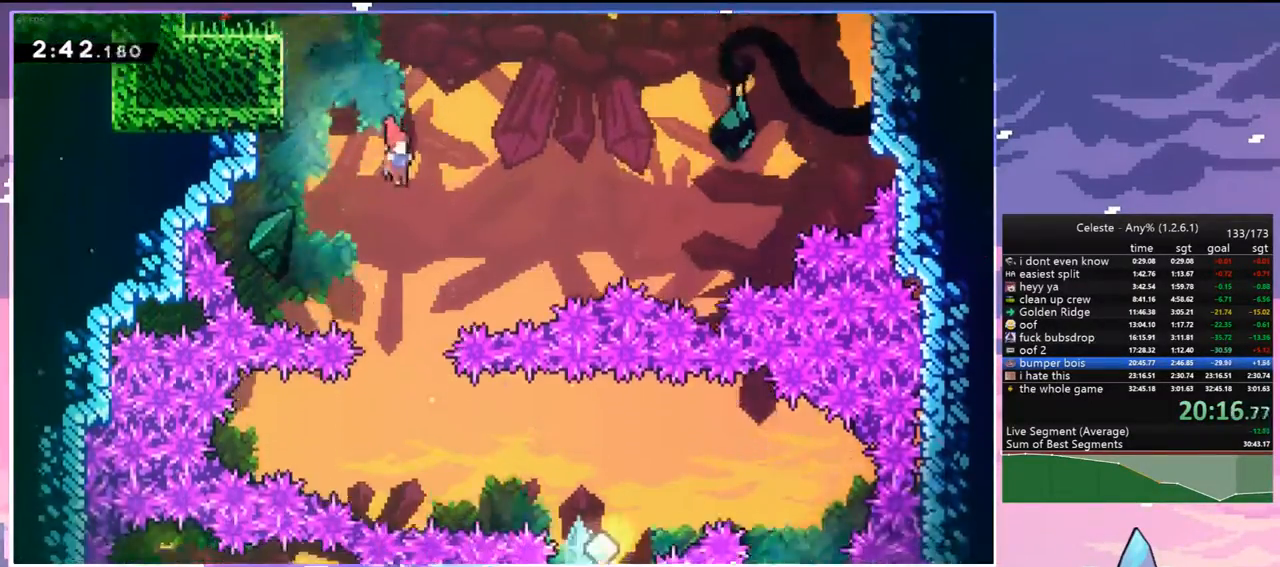
{"keys": ["dash", "right"], "events": [[417, "dash", "down"], [417, "down", "up"], [417, "right", "down"]]}
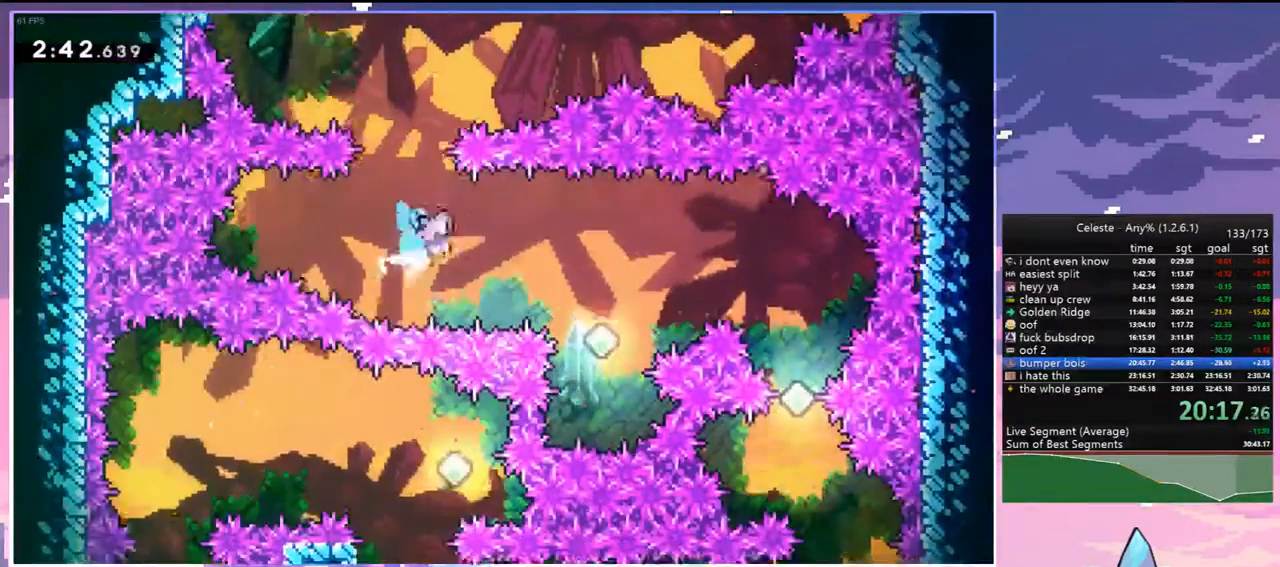
{"keys": ["dash", "right", "up"], "events": [[67, "dash", "up"], [150, "right", "up"], [383, "right", "down"], [433, "up", "down"], [483, "dash", "down"]]}
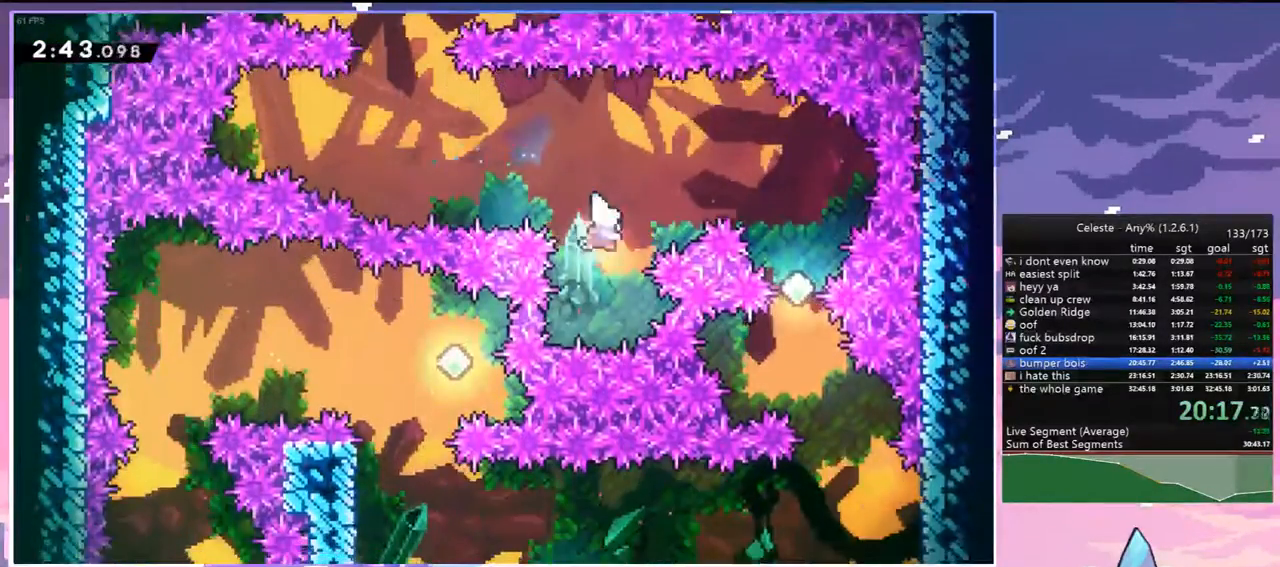
{"keys": ["down"], "events": [[117, "dash", "up"], [117, "up", "up"], [317, "down", "down"], [500, "right", "up"]]}
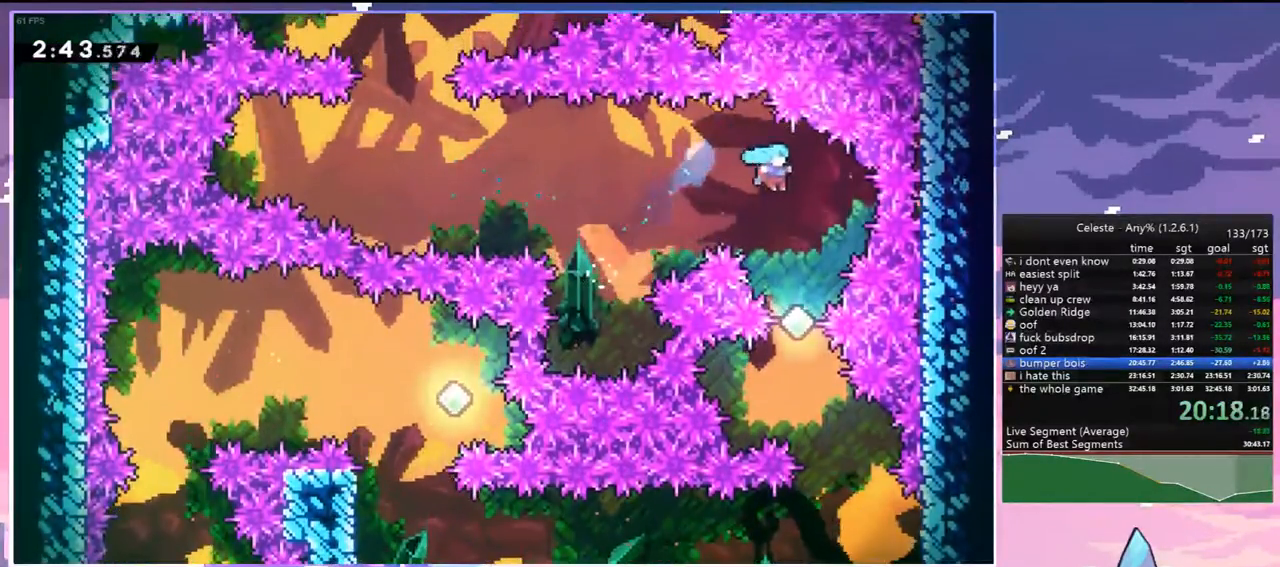
{"keys": ["right"], "events": [[333, "right", "down"], [467, "down", "up"]]}
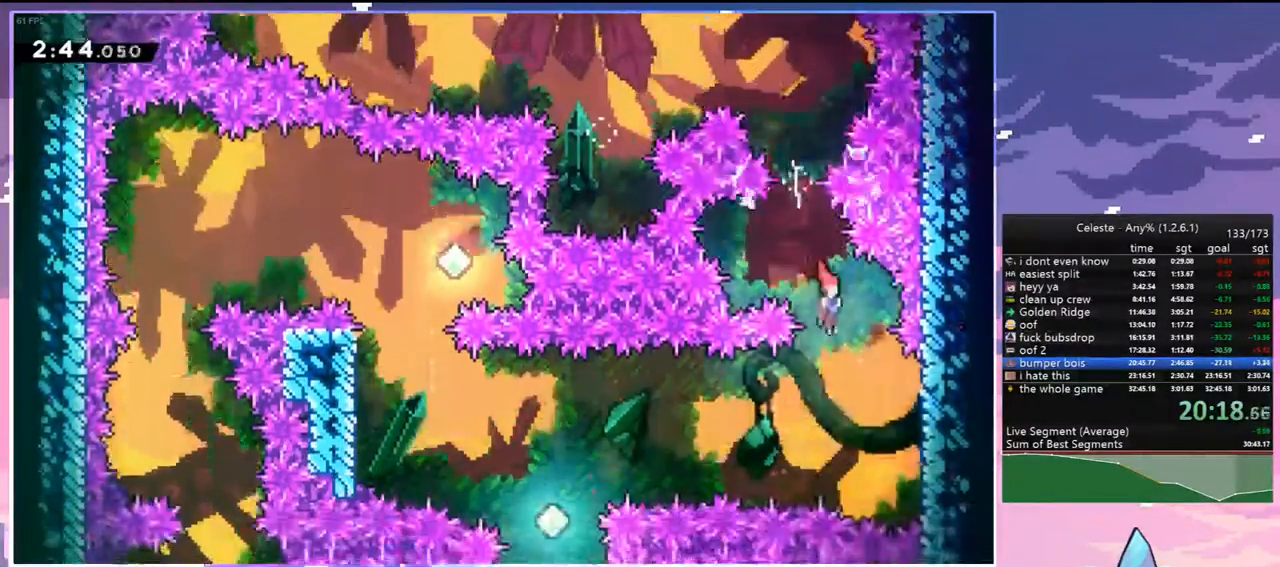
{"keys": ["jump", "left"], "events": [[300, "jump", "down"], [300, "left", "down"], [350, "right", "up"]]}
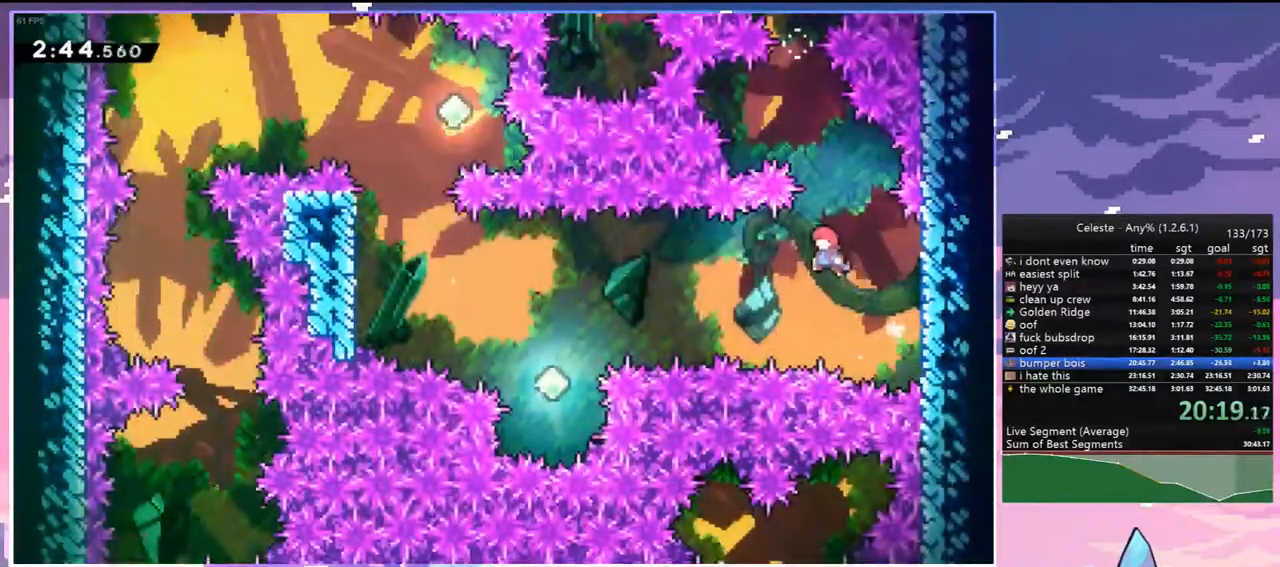
{"keys": ["left", "up"], "events": [[133, "dash", "down"], [167, "jump", "up"], [267, "dash", "up"], [450, "up", "down"]]}
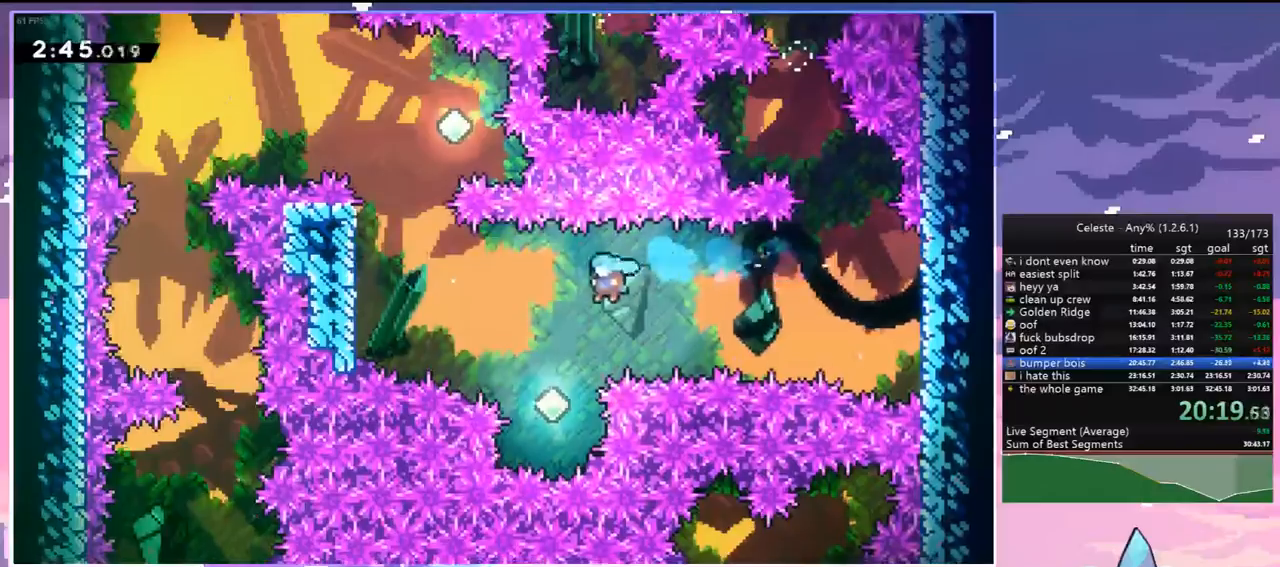
{"keys": ["grab", "left", "up"], "events": [[283, "dash", "down"], [367, "grab", "down"], [467, "dash", "up"]]}
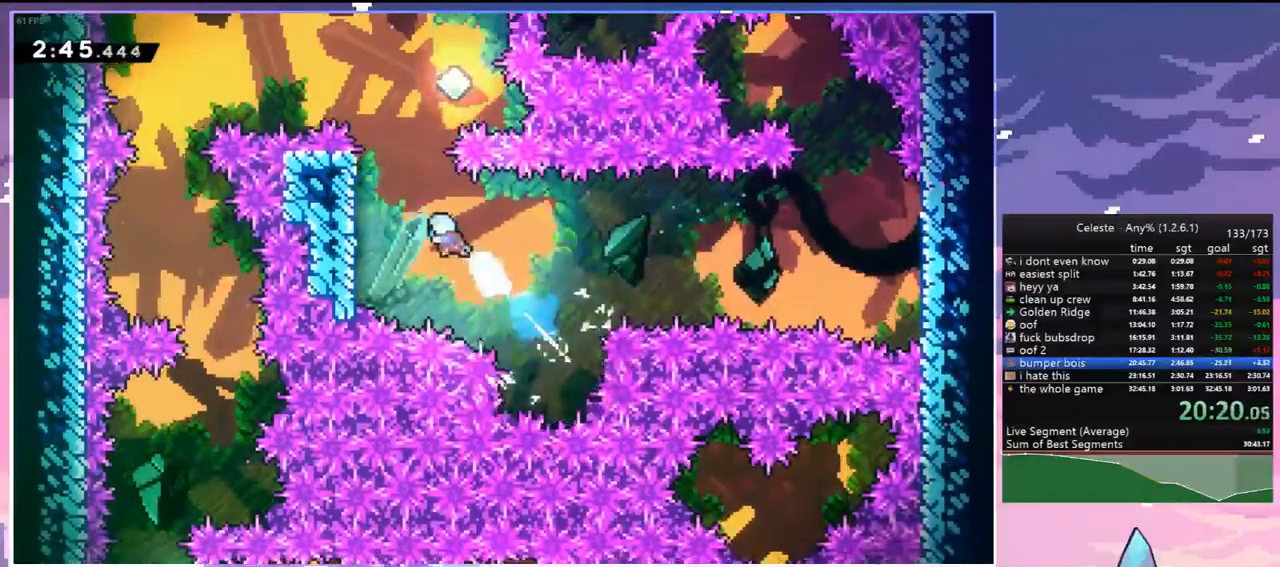
{"keys": ["left"], "events": [[300, "jump", "down"], [483, "grab", "up"], [483, "jump", "up"], [483, "up", "up"]]}
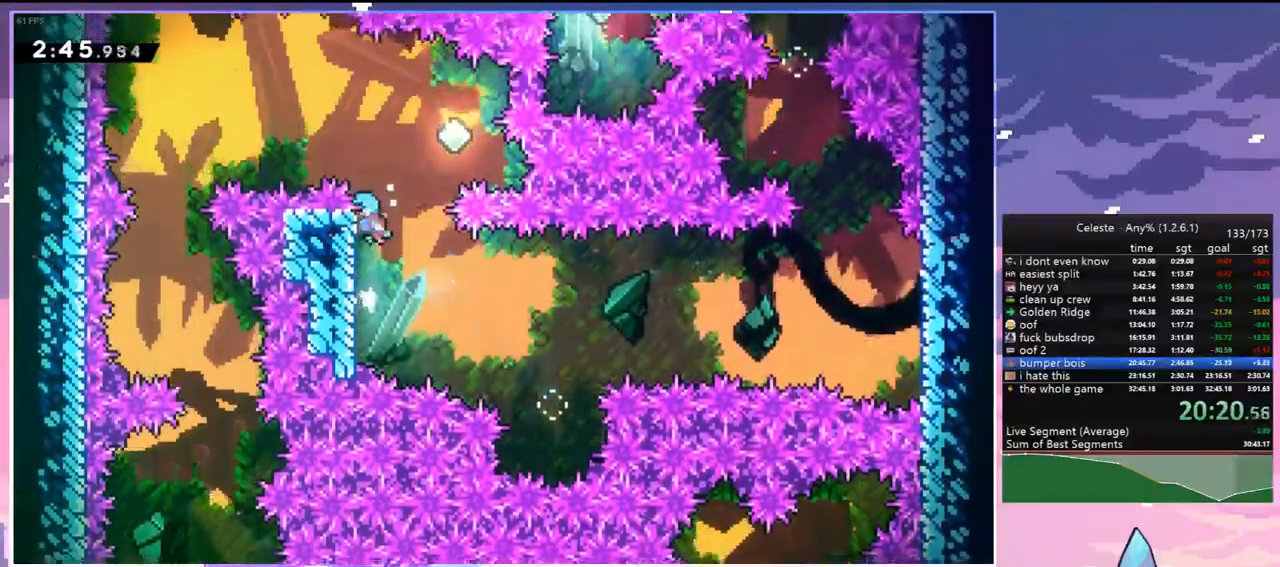
{"keys": ["jump", "left", "up"], "events": [[33, "jump", "down"], [83, "left", "up"], [83, "right", "down"], [167, "left", "down"], [167, "right", "up"], [367, "up", "down"]]}